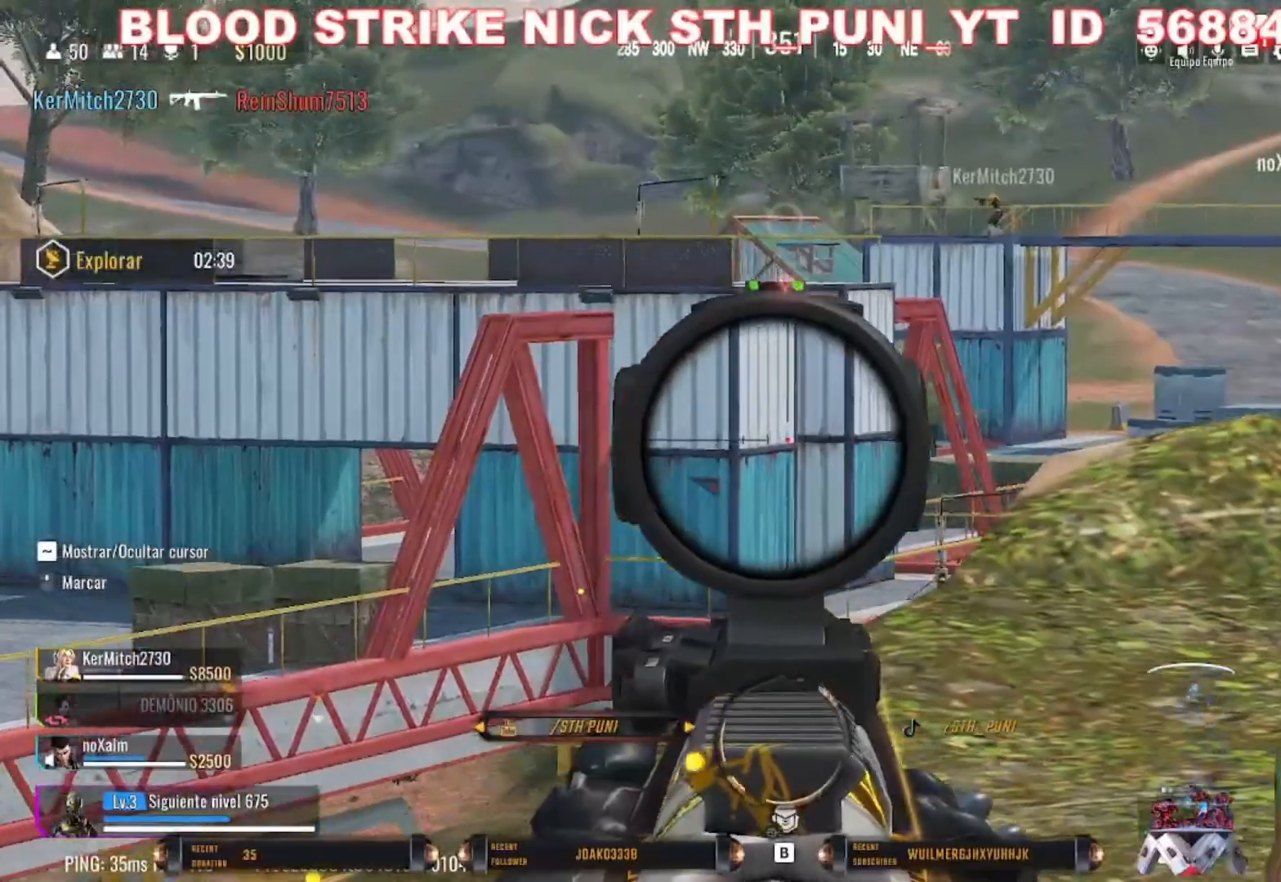
Gameplay with keyboard and mouse; each line is a JSON object with the keys and mouse buttons held at the frame after it. "events" lists presses ("down") and releases ("up") of "1", "2", "3", "4", "5", "a", "alt", "c", "caps_lock", "ctrl", "d", "e", "f", "g", "q", "r", "s", "shift", "space", "t", "tab", "v", "w", "x", "z", "mouse_left", "mouse_wheel" and "mouse_right" between this image and that frame as [ms after this image, input, new state], when the widget could be followed in between. "mouse_left", "mouse_wheel", "mouse_right" = the "left", "wheel", "right" buttons of the "mouse" list. No other keys are recorded. "wheel" means that the mouse wheel is clicked or scrolled. Not read: mouse_move.
{"keys": ["d"], "mouse": ["right"], "events": [[200, "w", "down"], [300, "a", "up"], [433, "w", "up"]]}
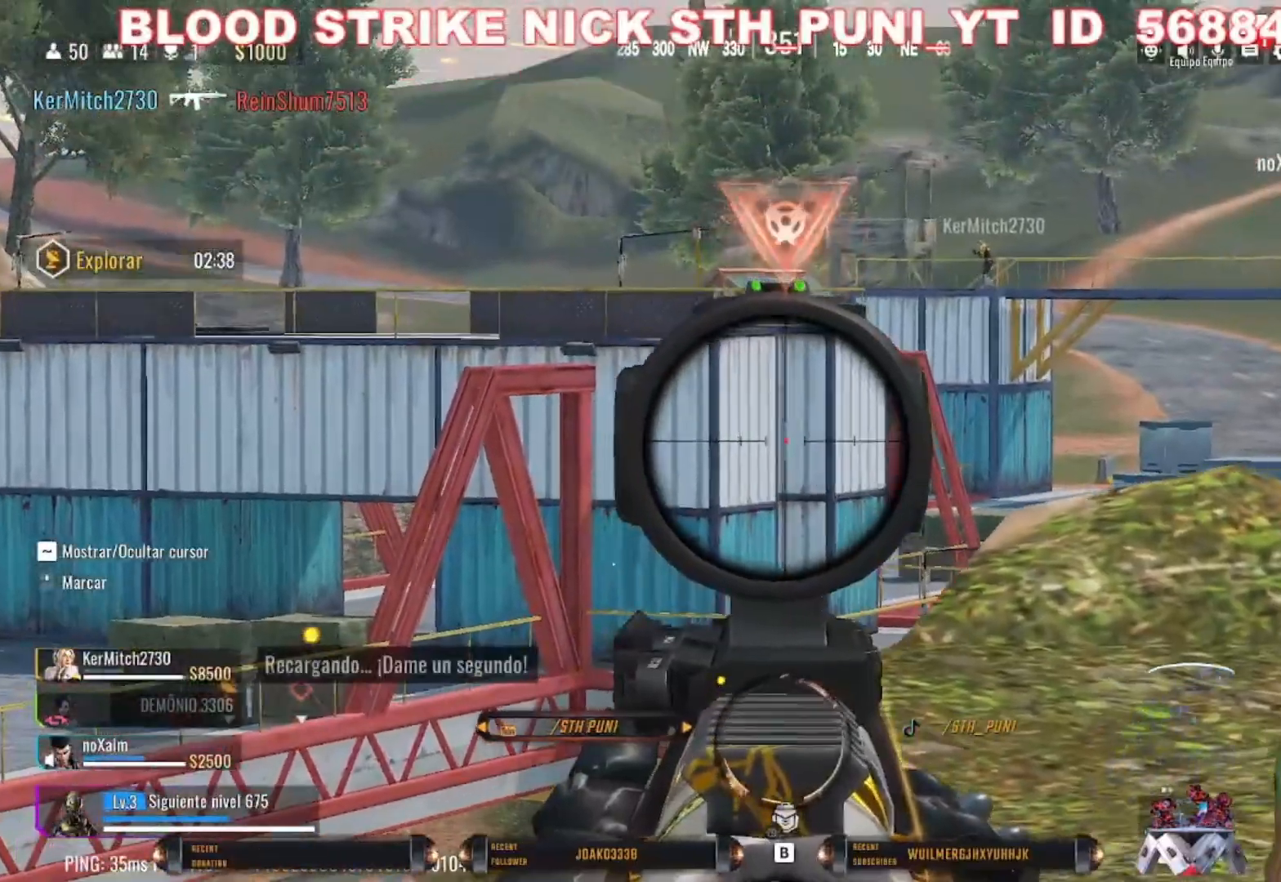
{"keys": ["d"], "mouse": [], "events": [[500, "mouse_right", "up"]]}
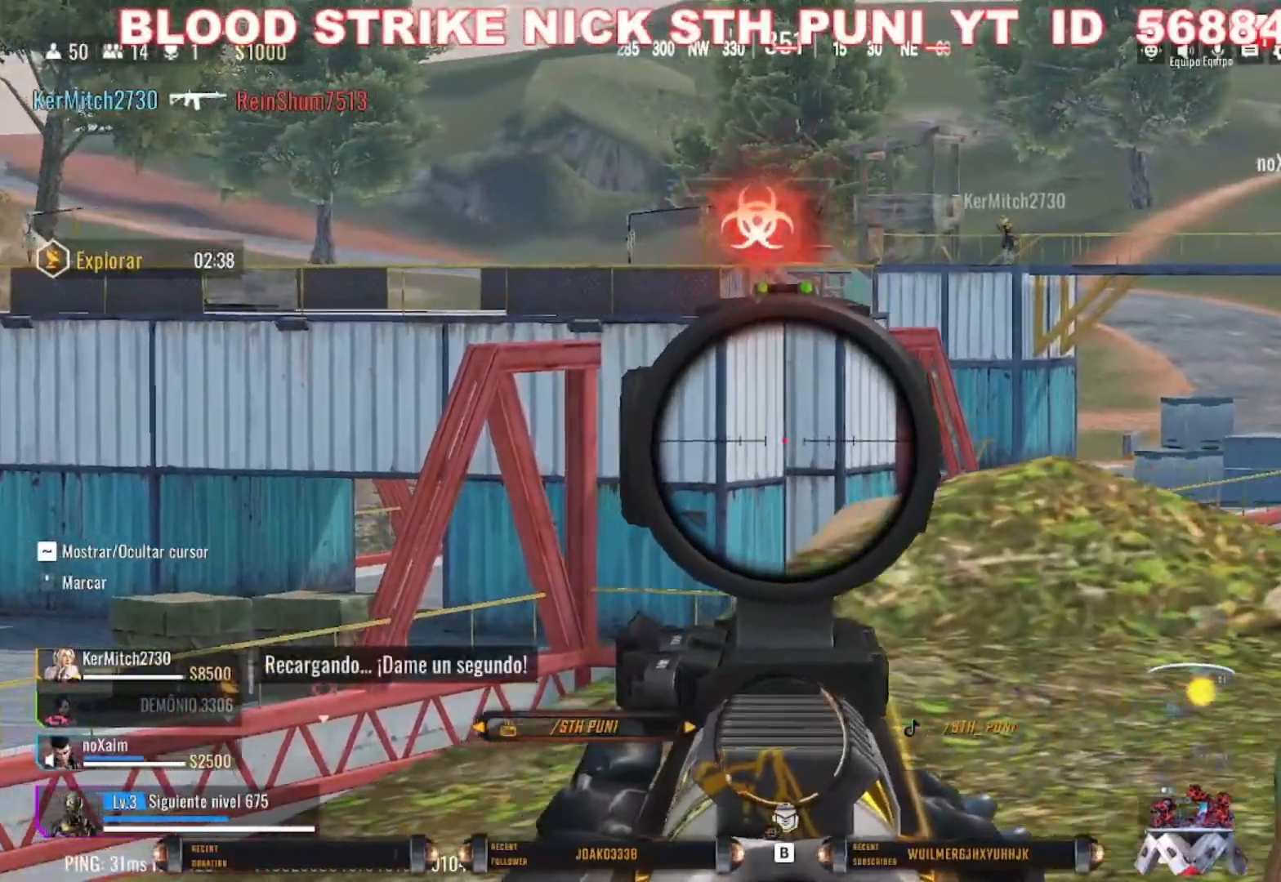
{"keys": ["d", "shift", "w"], "mouse": [], "events": [[33, "w", "down"], [500, "shift", "down"]]}
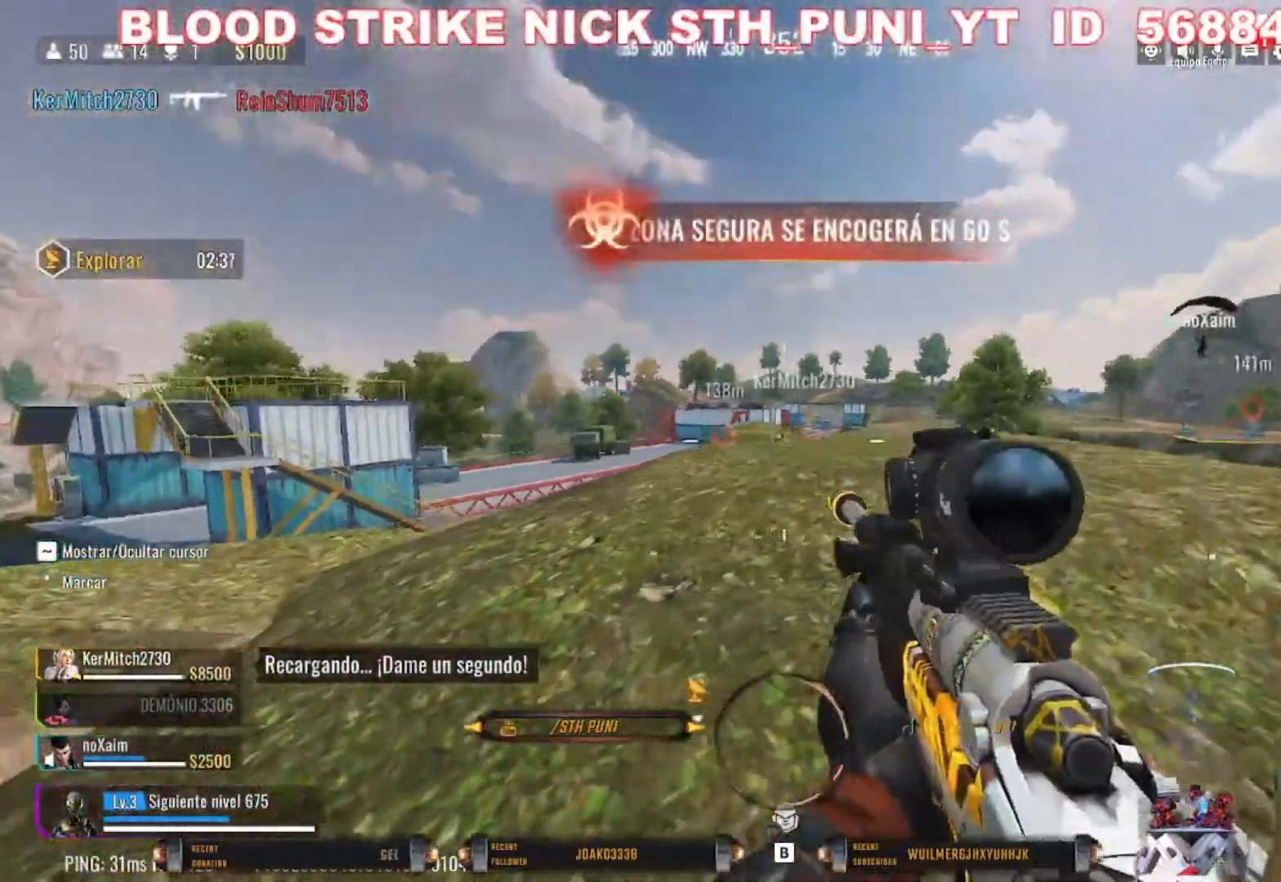
{"keys": ["d", "w"], "mouse": [], "events": [[167, "shift", "up"], [333, "shift", "down"], [467, "shift", "up"]]}
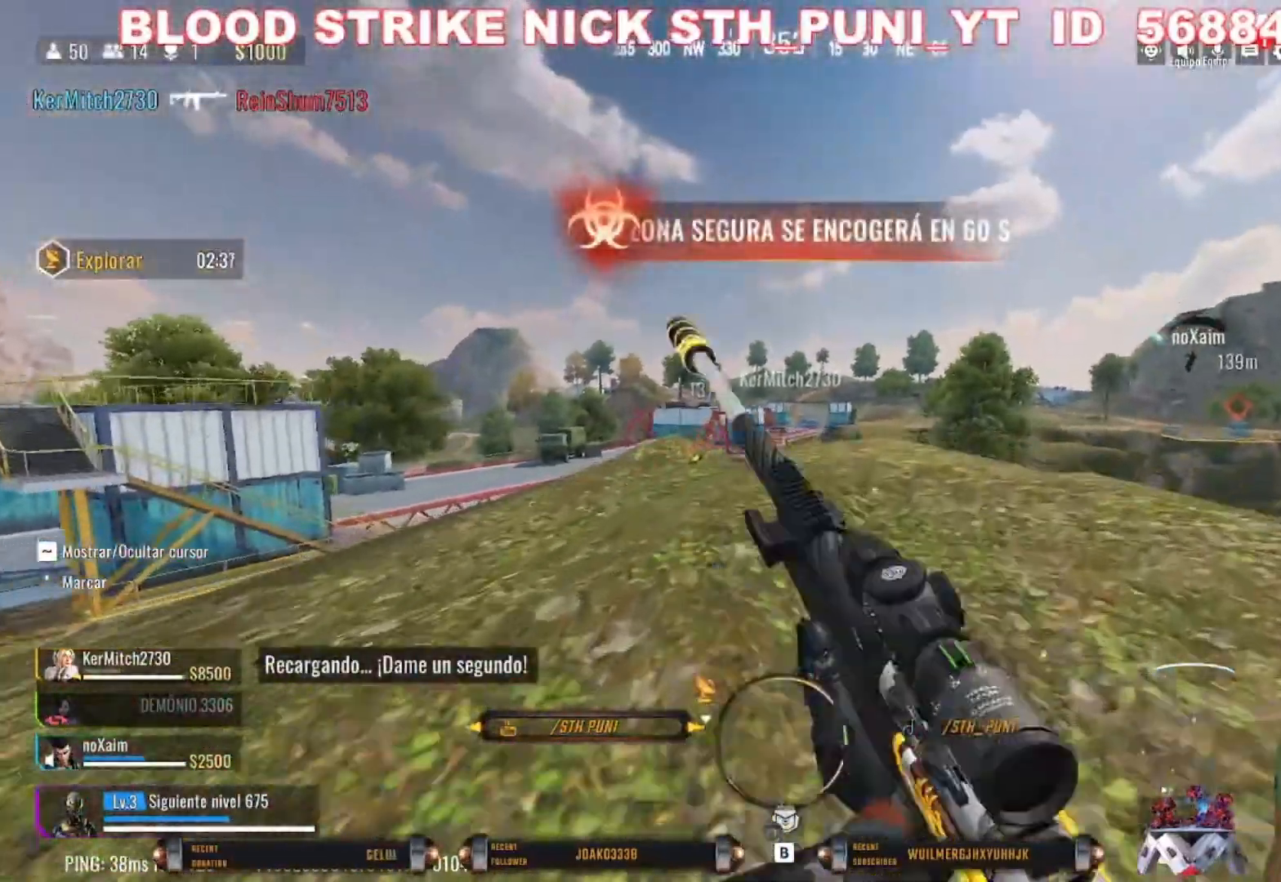
{"keys": ["d"], "mouse": ["right"], "events": [[300, "mouse_right", "down"], [300, "w", "up"]]}
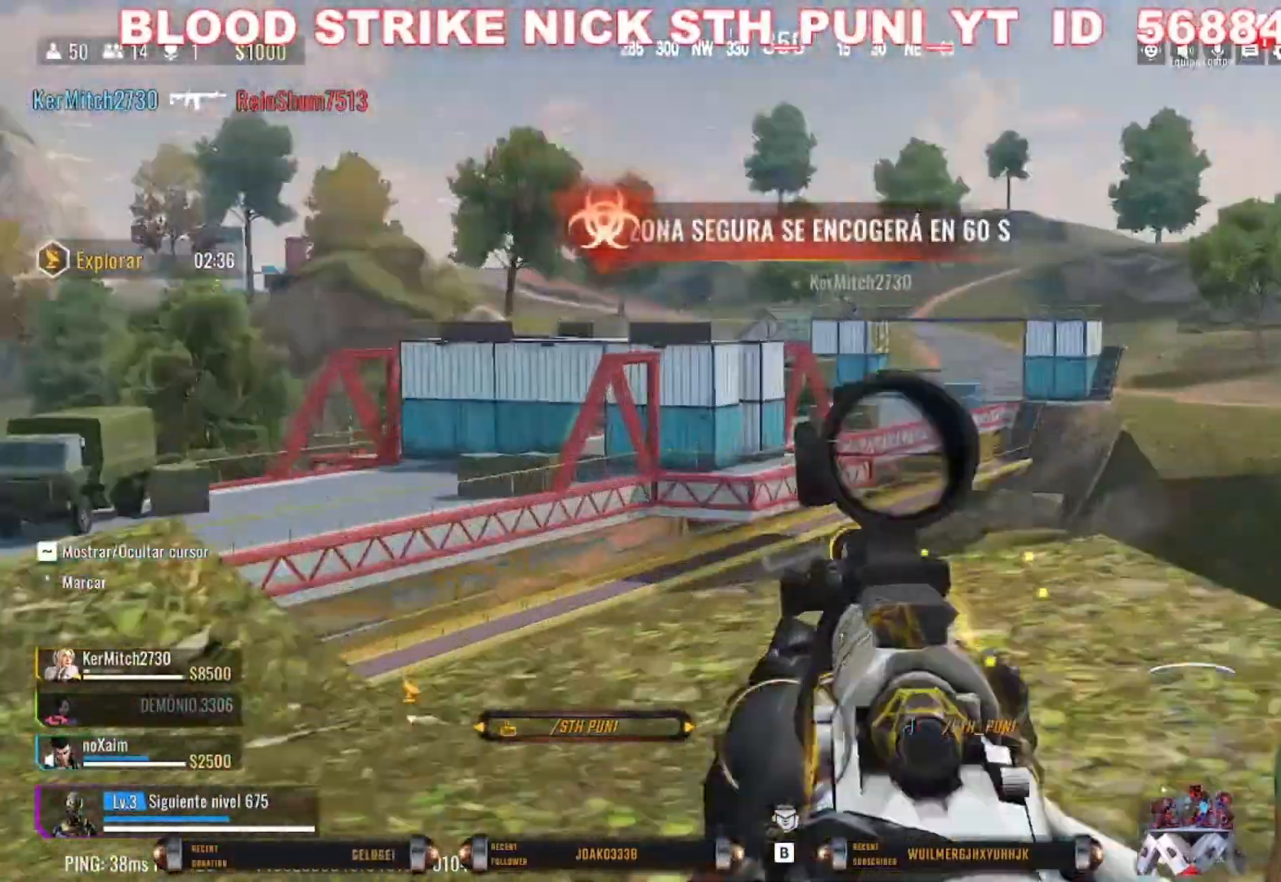
{"keys": ["d"], "mouse": ["right"], "events": []}
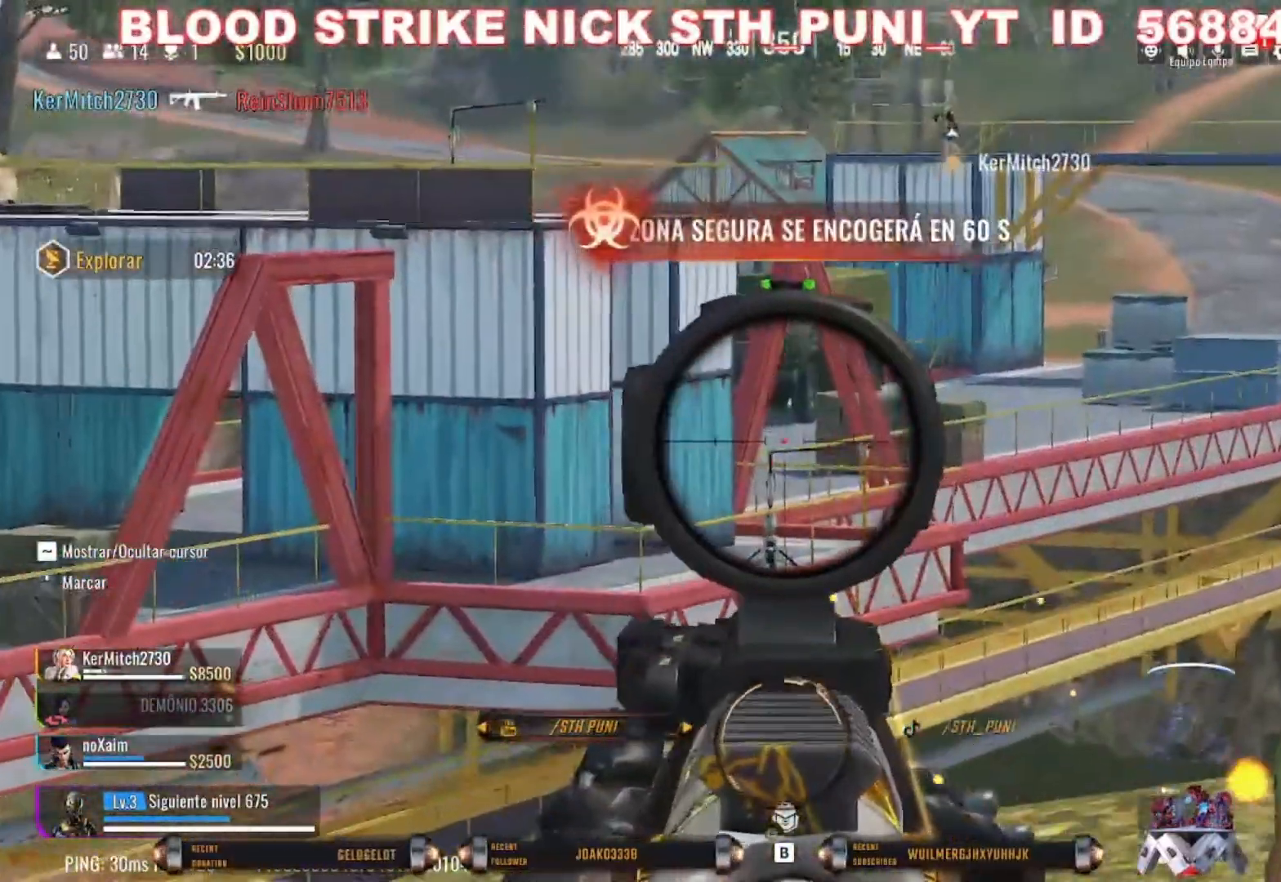
{"keys": ["d"], "mouse": ["right"], "events": []}
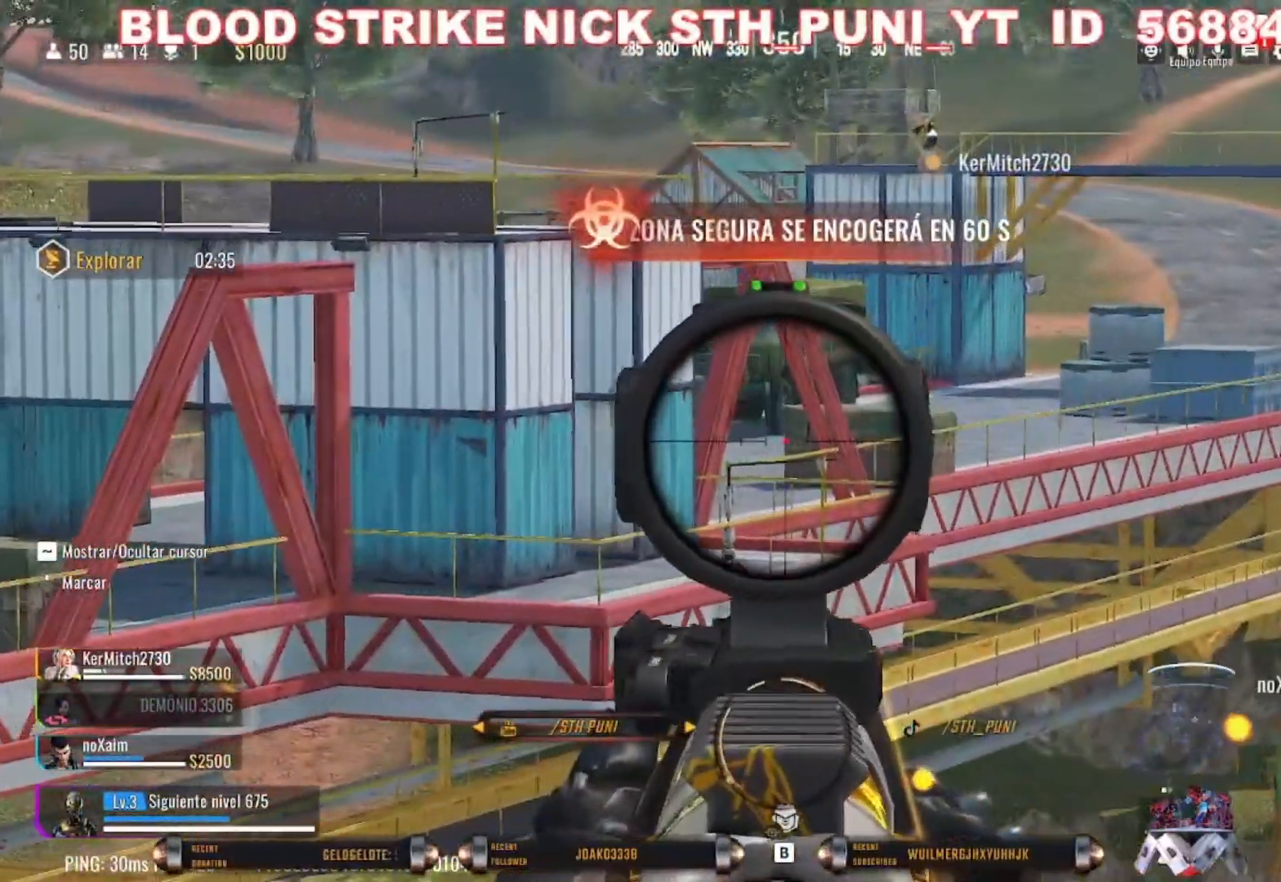
{"keys": ["a"], "mouse": ["right"], "events": [[133, "d", "up"], [267, "a", "down"]]}
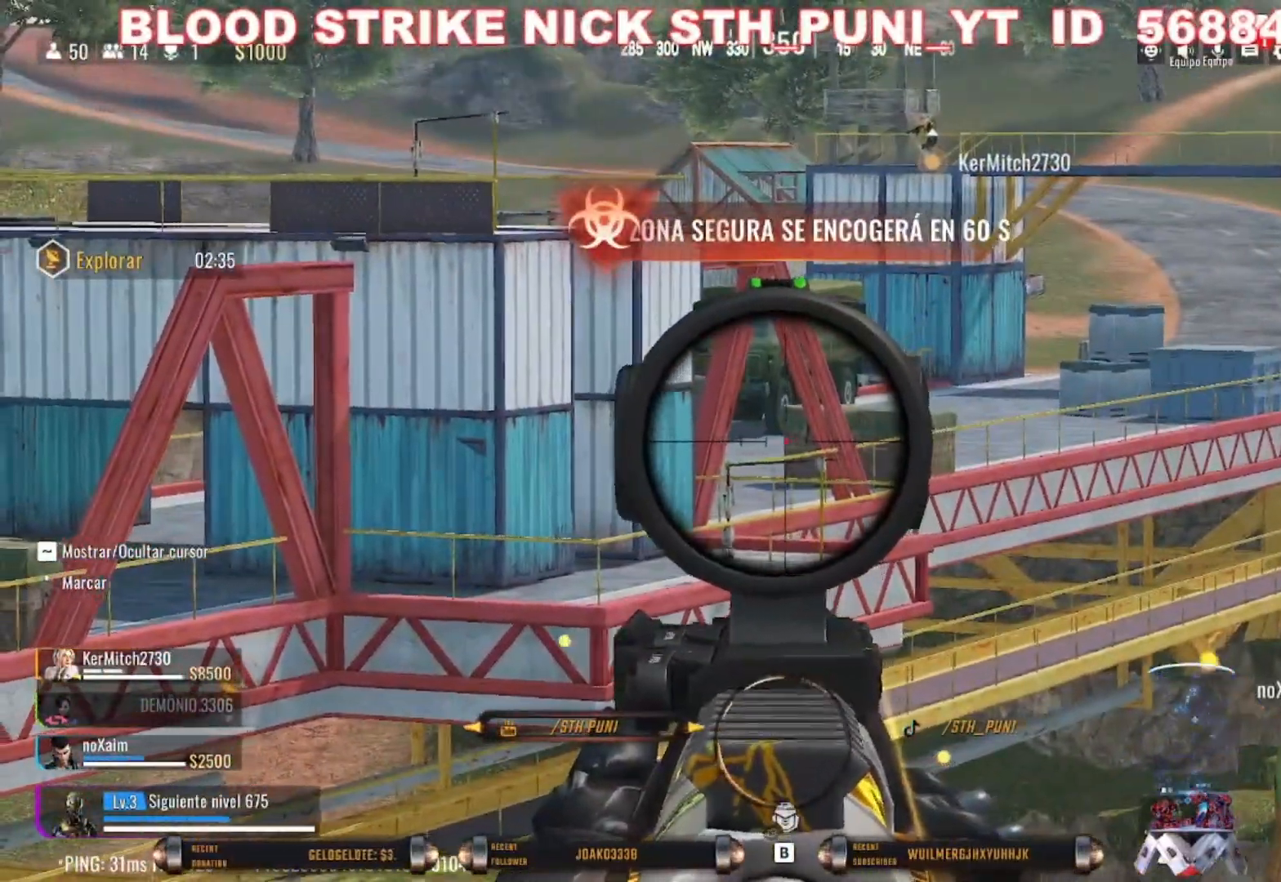
{"keys": ["a"], "mouse": [], "events": [[33, "mouse_right", "up"]]}
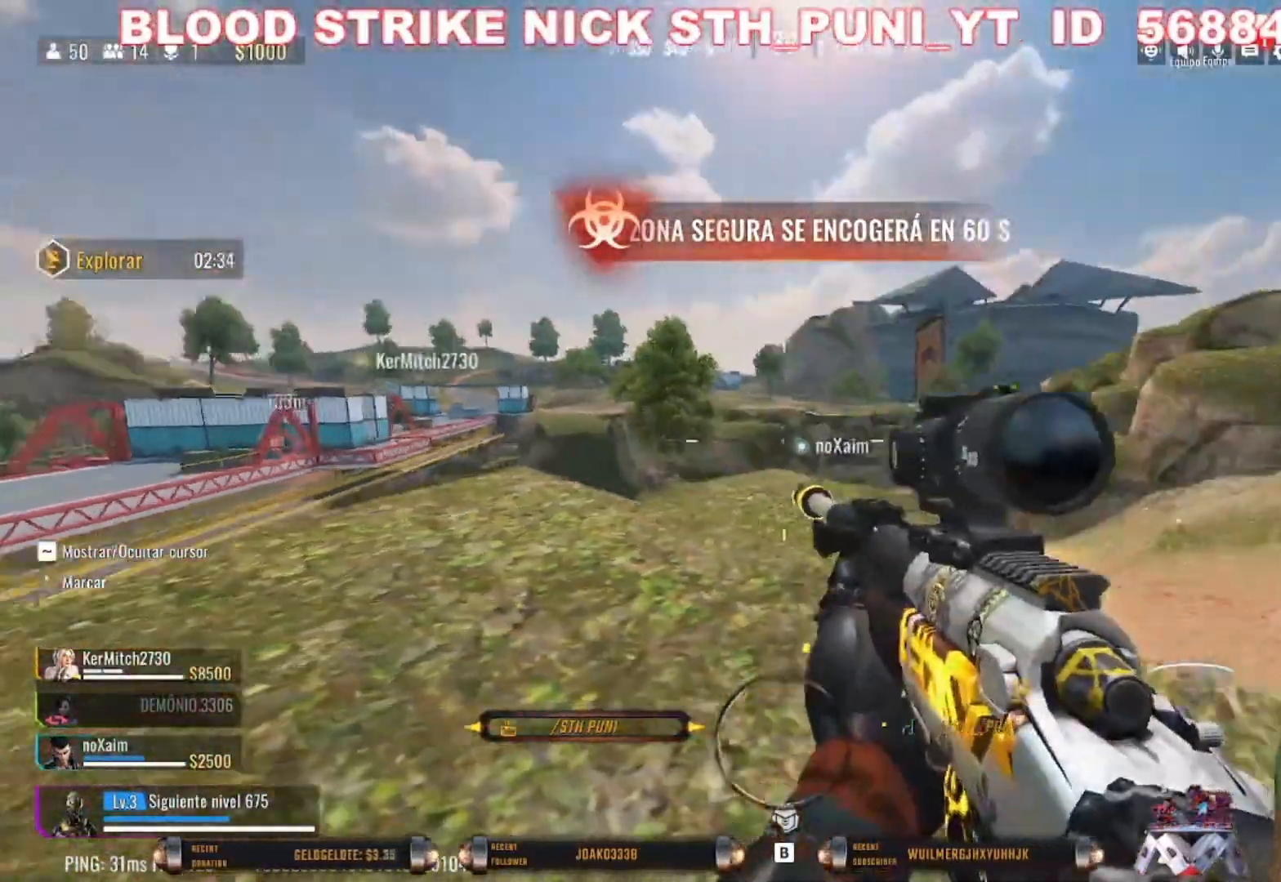
{"keys": ["a", "w"], "mouse": [], "events": [[333, "w", "down"]]}
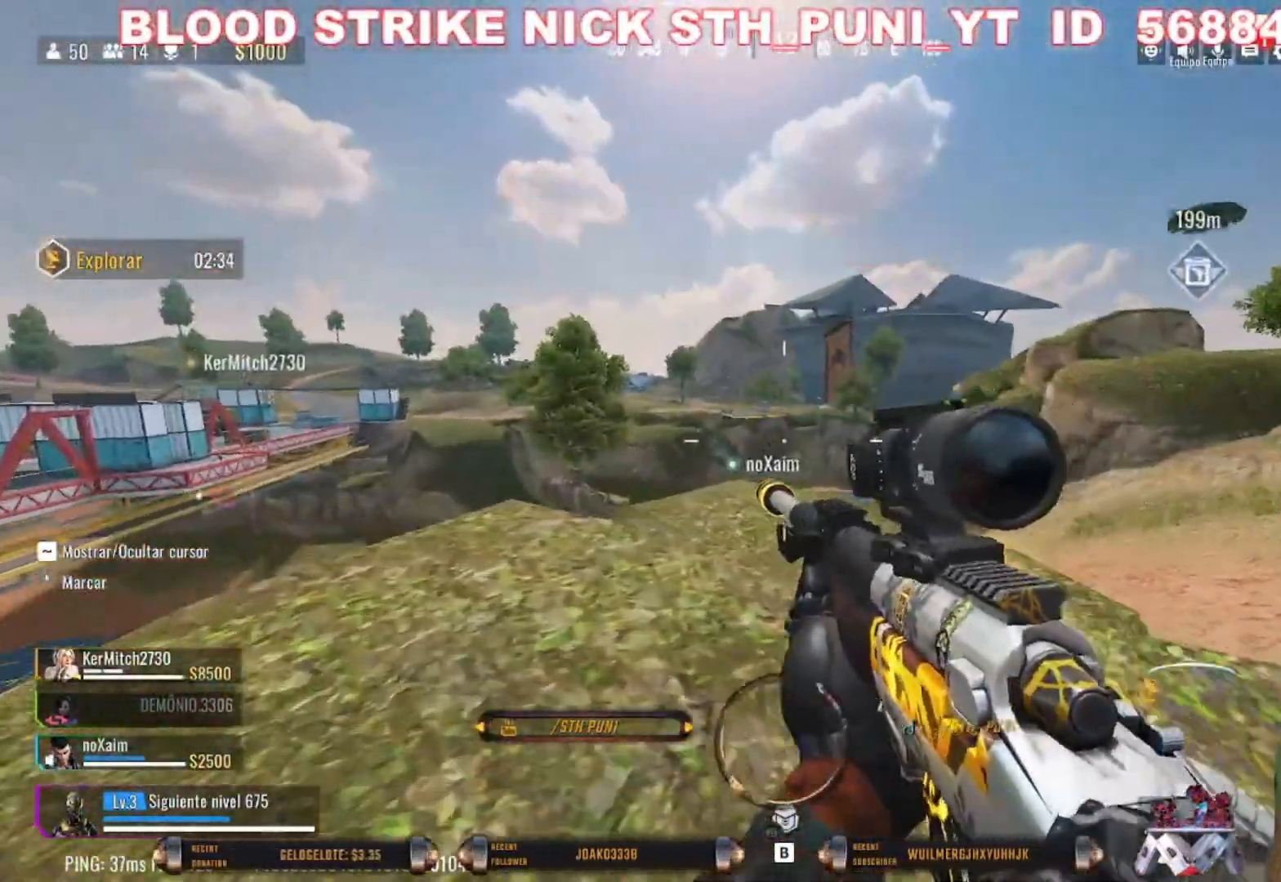
{"keys": ["a"], "mouse": [], "events": [[133, "w", "up"]]}
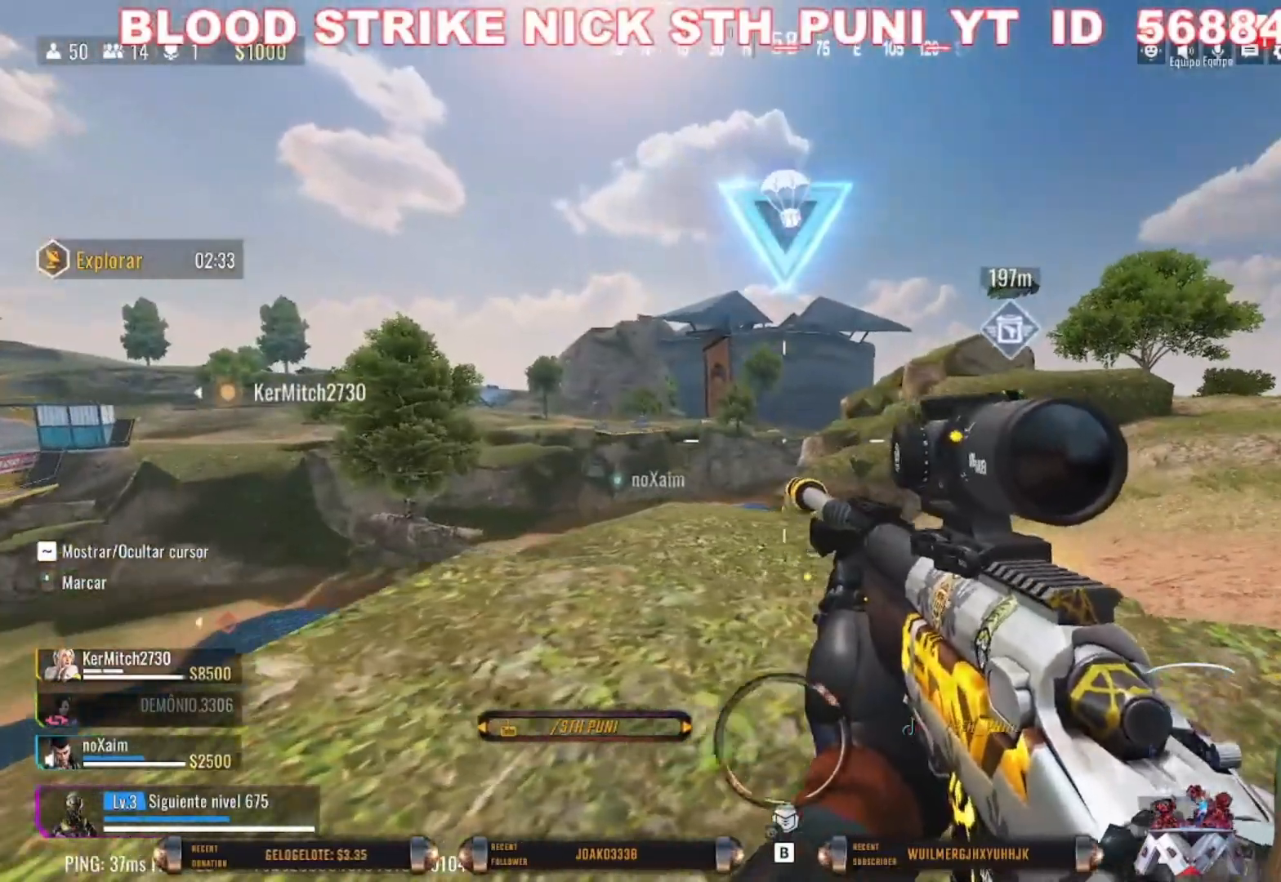
{"keys": [], "mouse": ["right"], "events": [[133, "w", "down"], [267, "mouse_right", "down"], [367, "a", "up"], [367, "w", "up"]]}
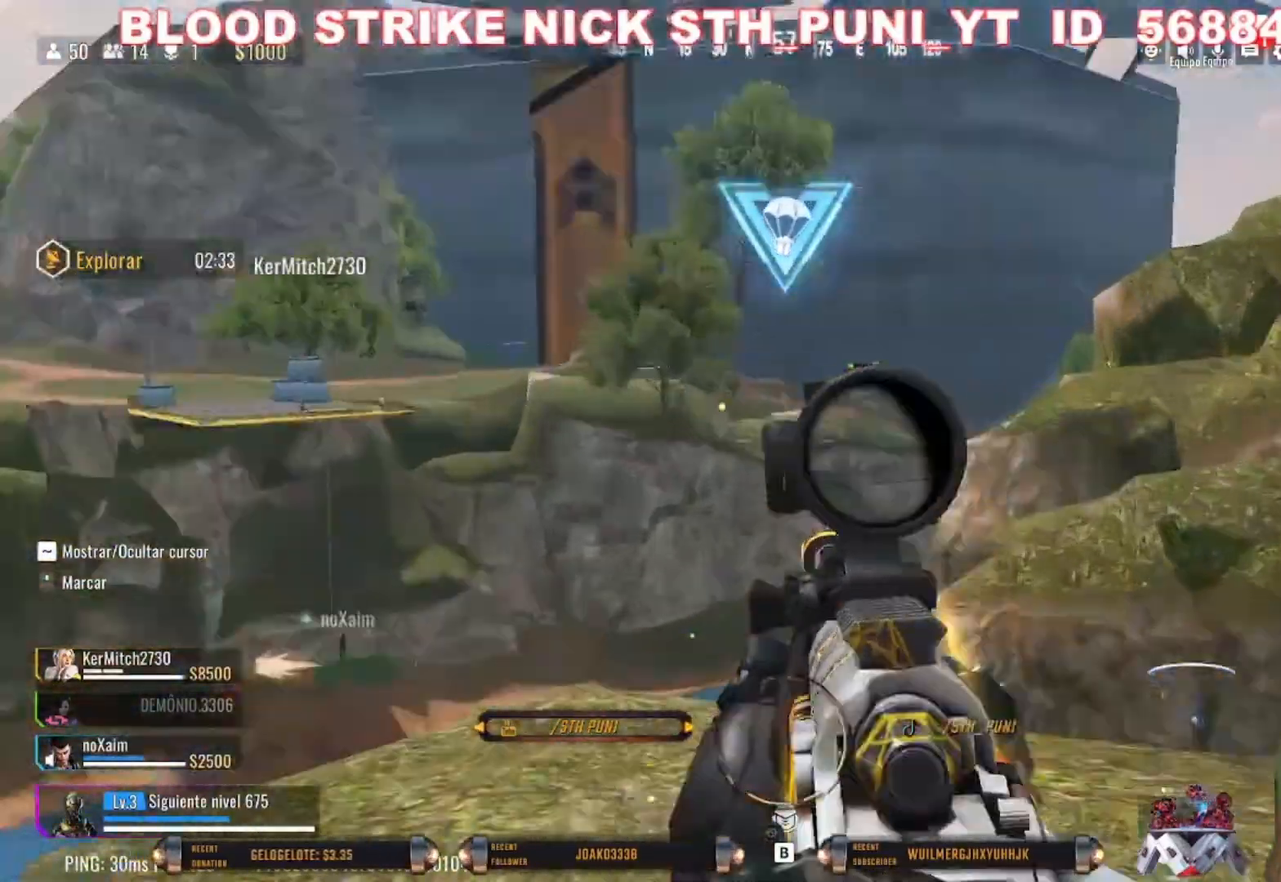
{"keys": ["d"], "mouse": ["right"], "events": [[67, "d", "down"]]}
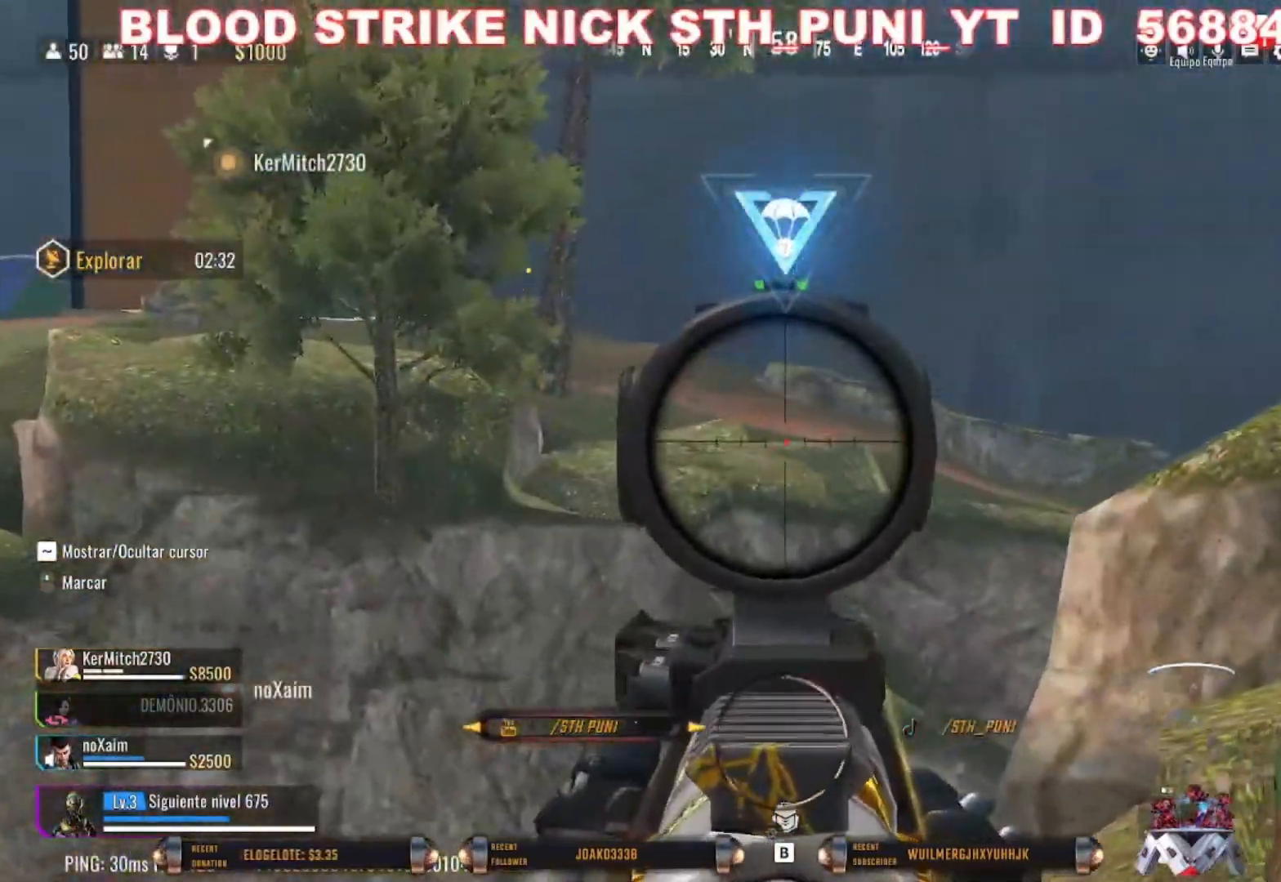
{"keys": ["d"], "mouse": ["right"], "events": []}
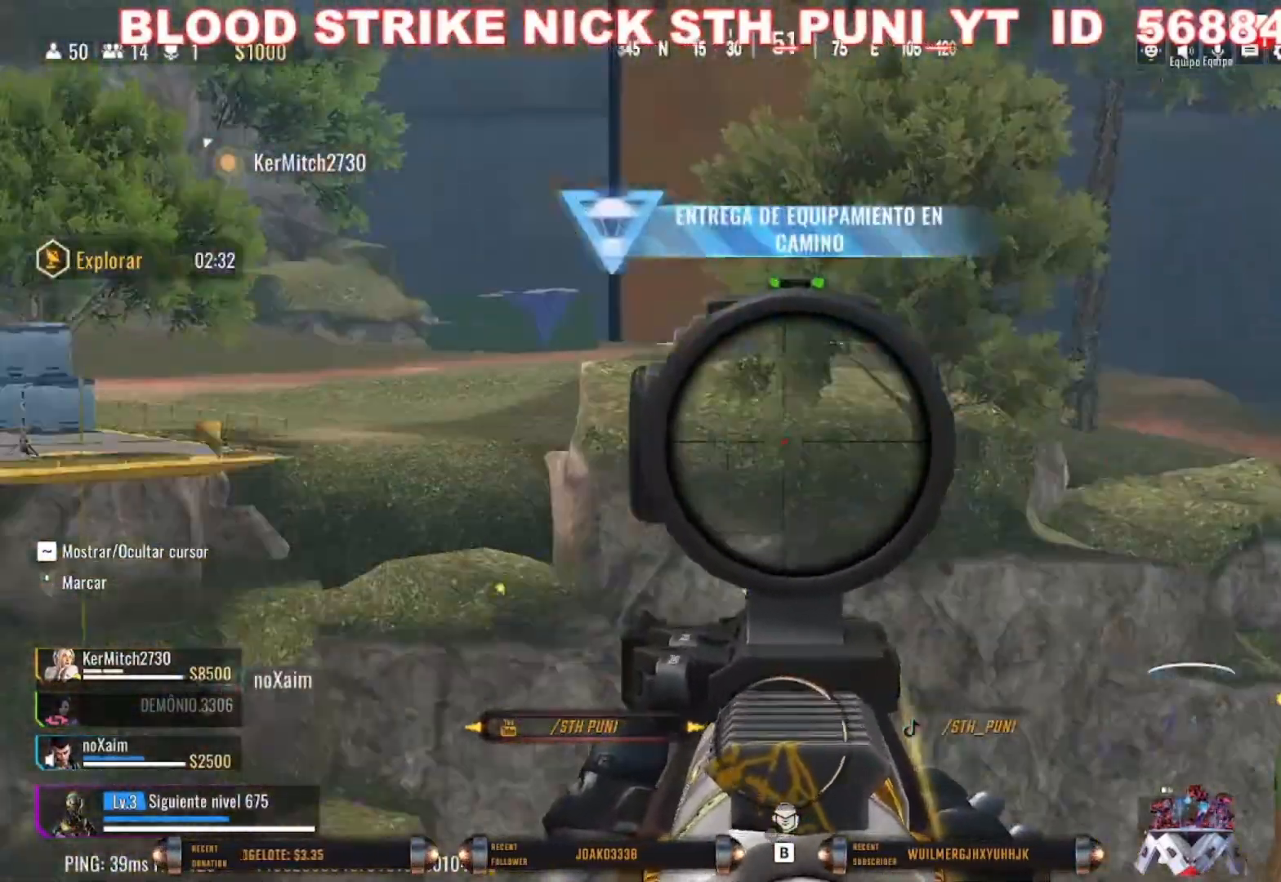
{"keys": ["d"], "mouse": ["right"], "events": []}
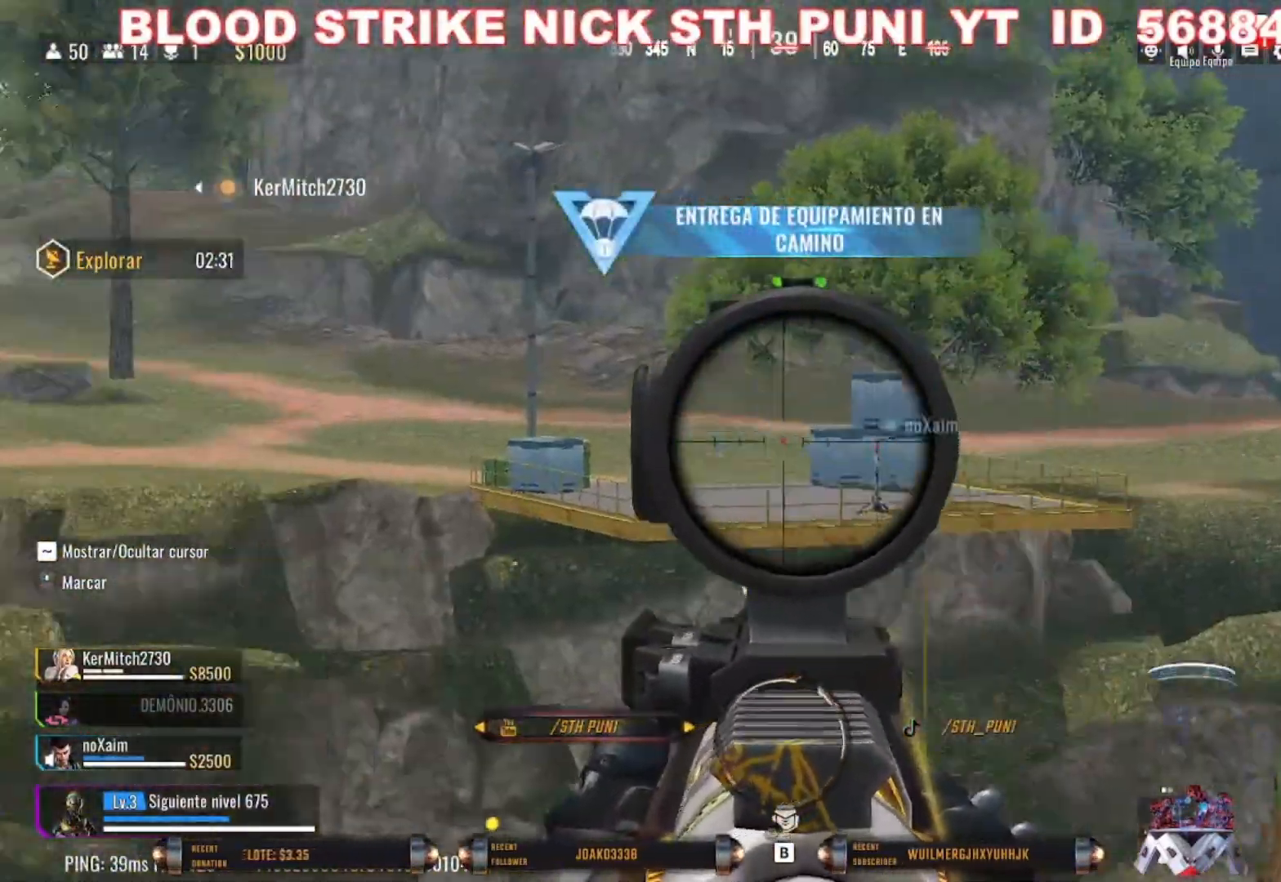
{"keys": ["d"], "mouse": [], "events": [[233, "s", "down"], [300, "mouse_right", "up"], [467, "s", "up"]]}
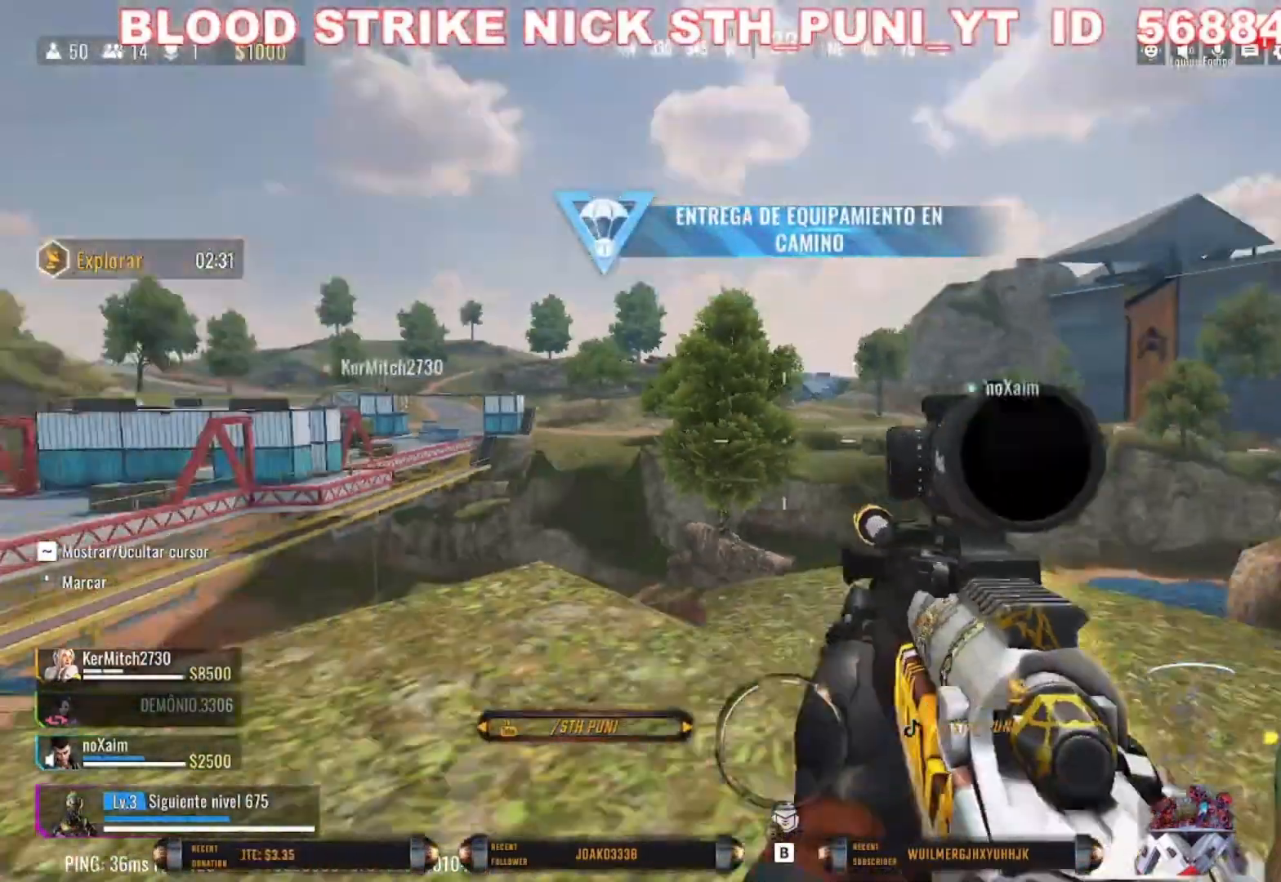
{"keys": ["d", "w"], "mouse": [], "events": [[267, "w", "down"]]}
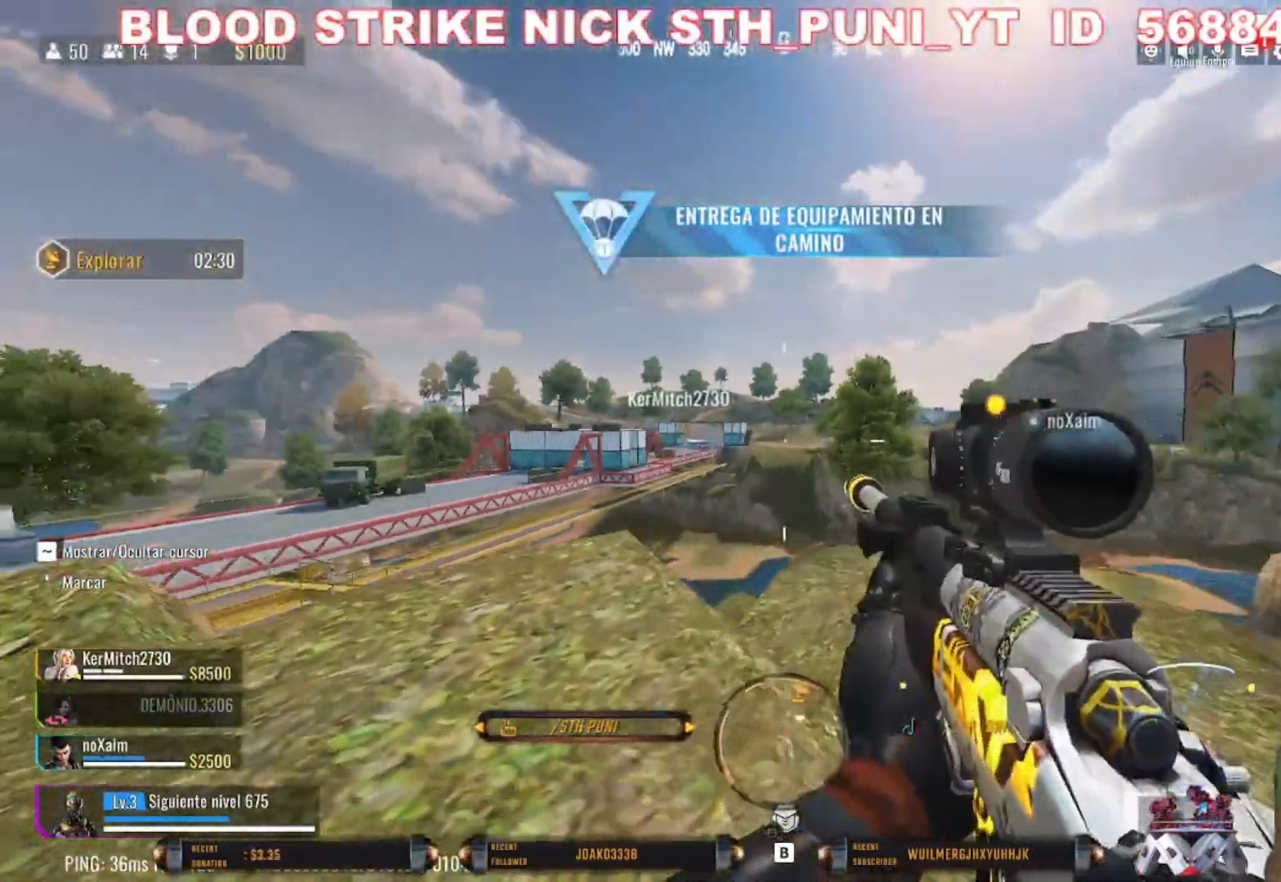
{"keys": [], "mouse": ["right"], "events": [[233, "w", "up"], [367, "d", "up"], [467, "mouse_right", "down"]]}
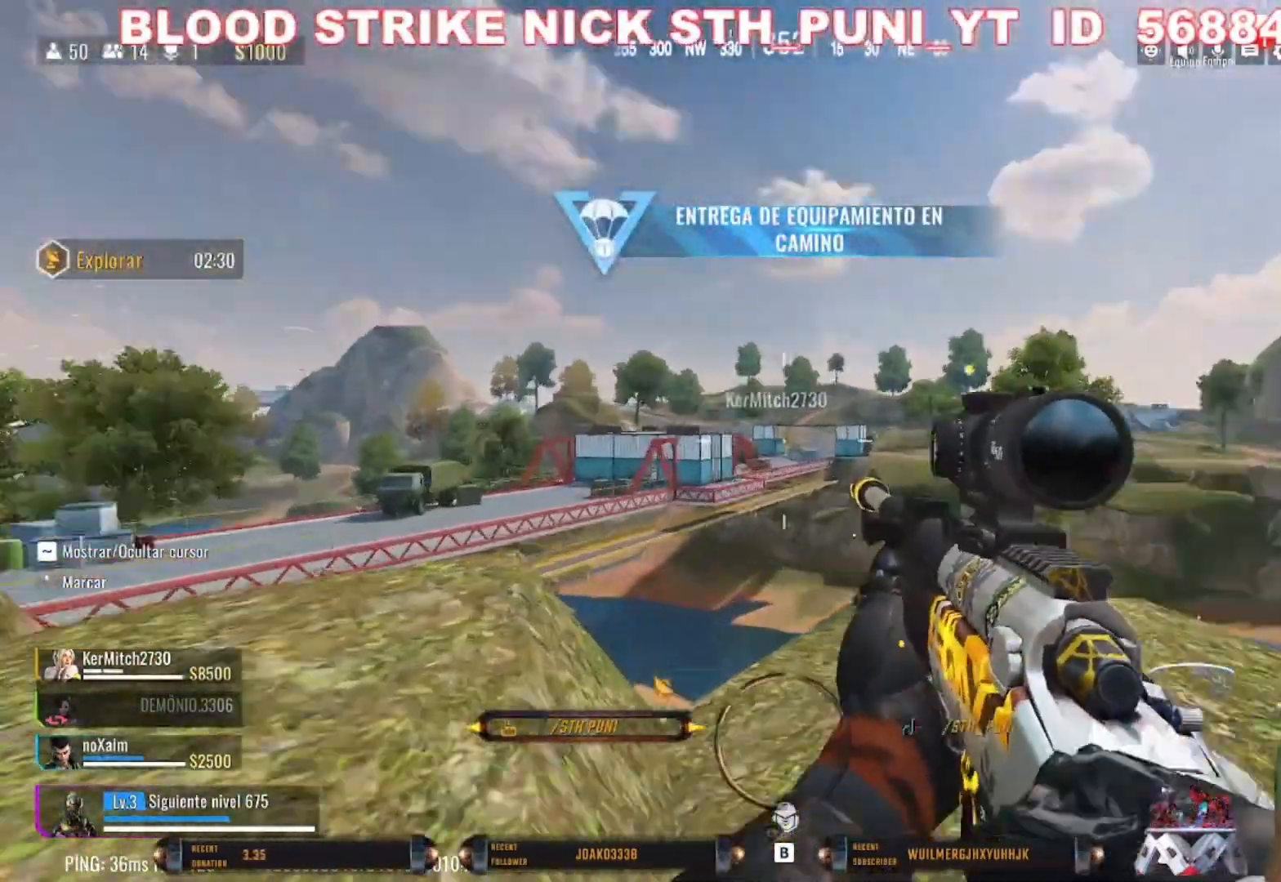
{"keys": ["a"], "mouse": ["right"], "events": [[200, "a", "down"]]}
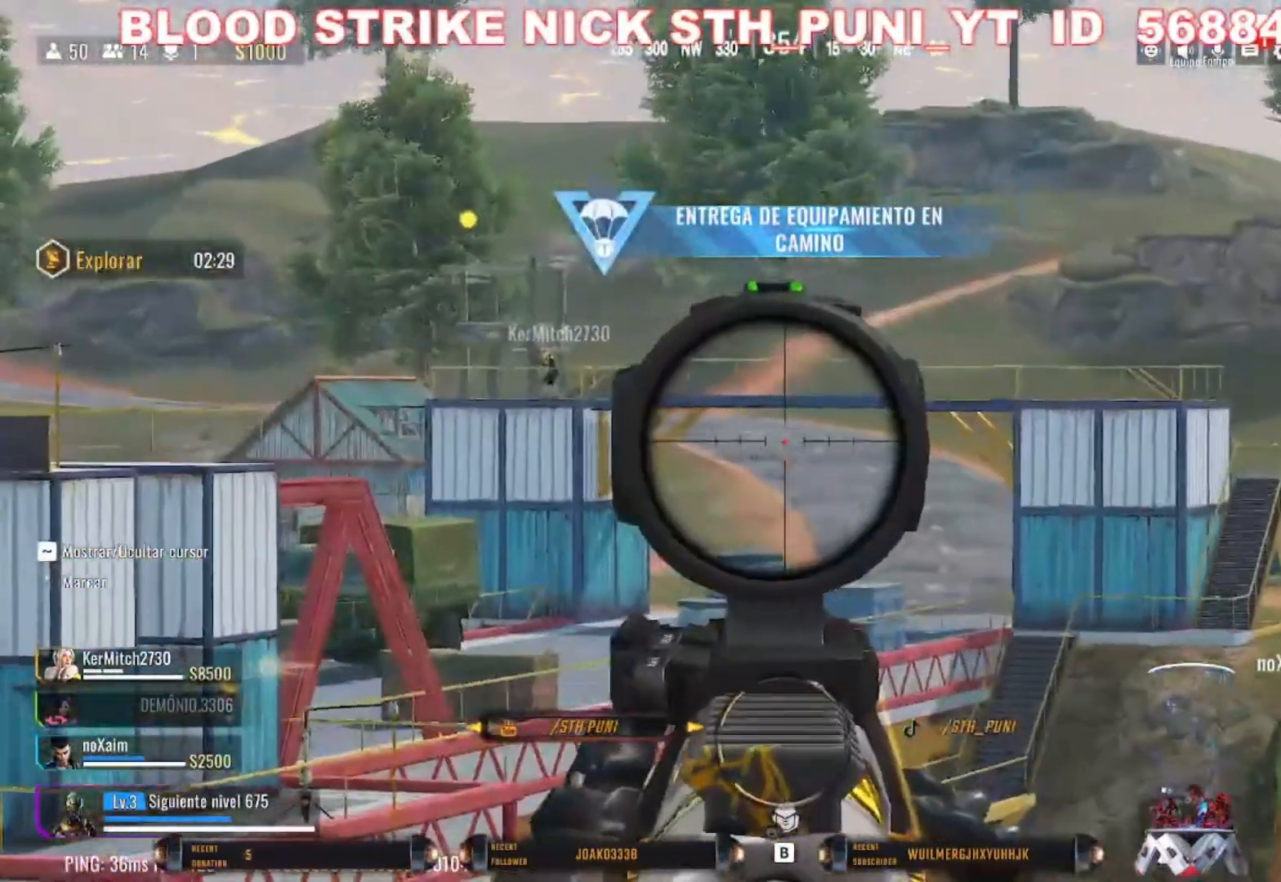
{"keys": ["a"], "mouse": ["right"], "events": []}
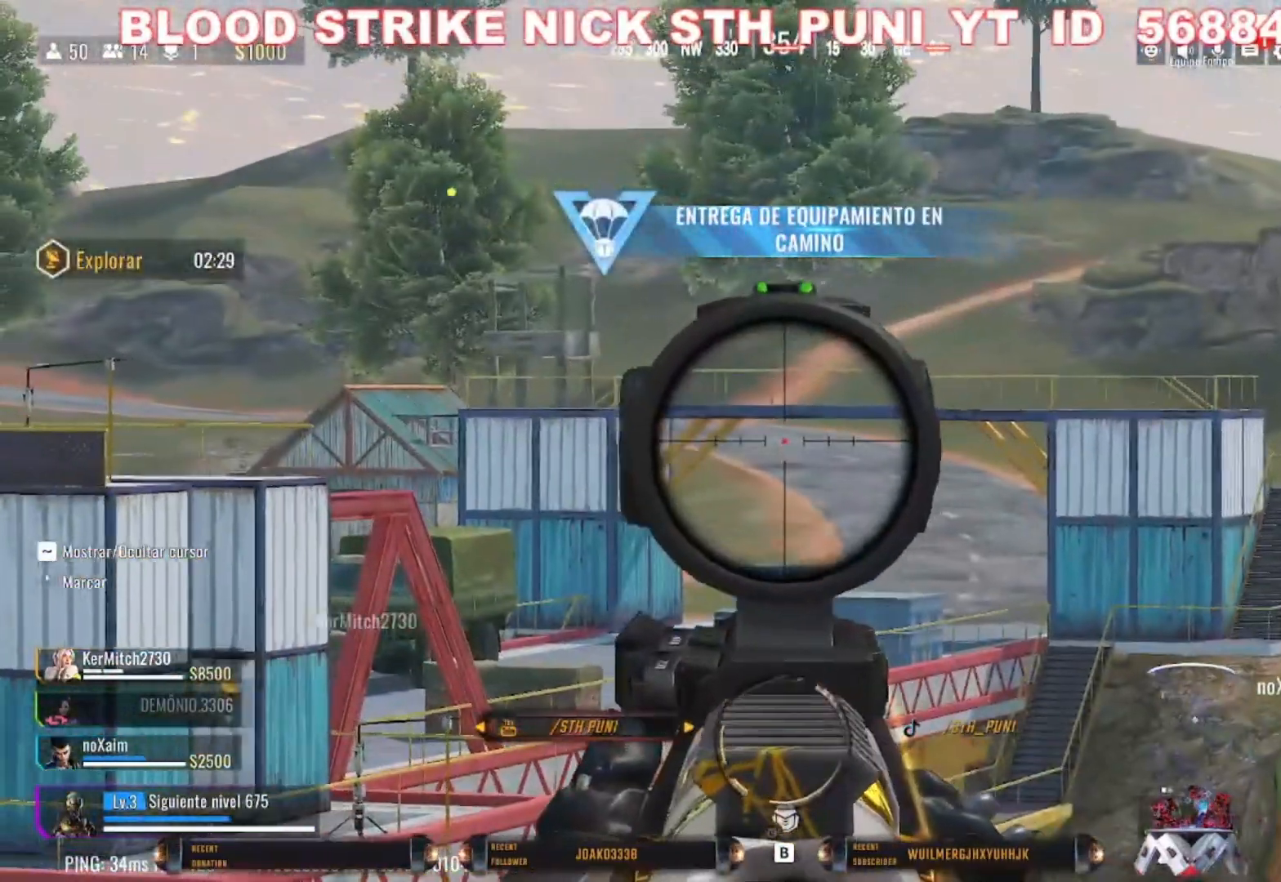
{"keys": ["a"], "mouse": [], "events": [[500, "mouse_right", "up"]]}
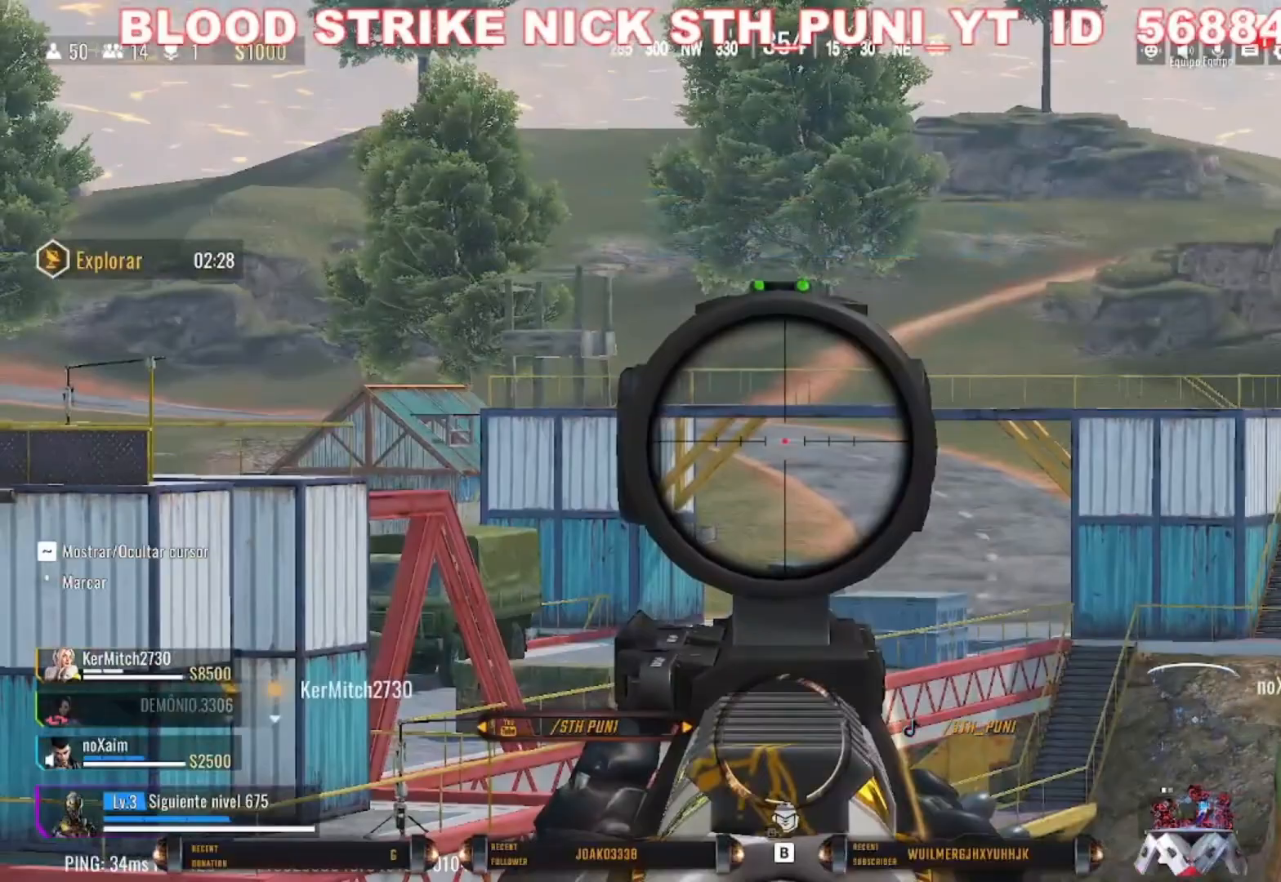
{"keys": ["d"], "mouse": [], "events": [[67, "s", "down"], [300, "a", "up"], [400, "d", "down"], [400, "s", "up"]]}
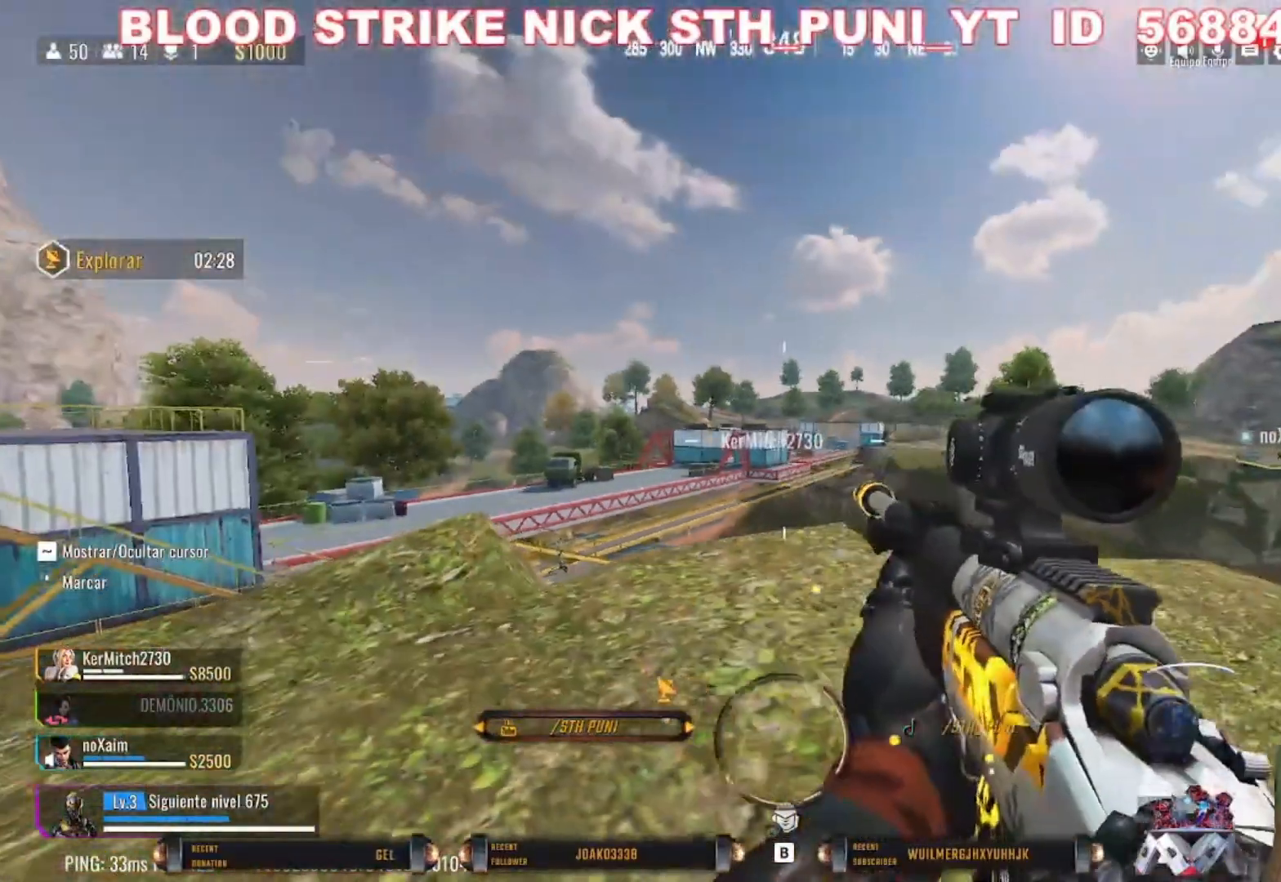
{"keys": ["d"], "mouse": [], "events": []}
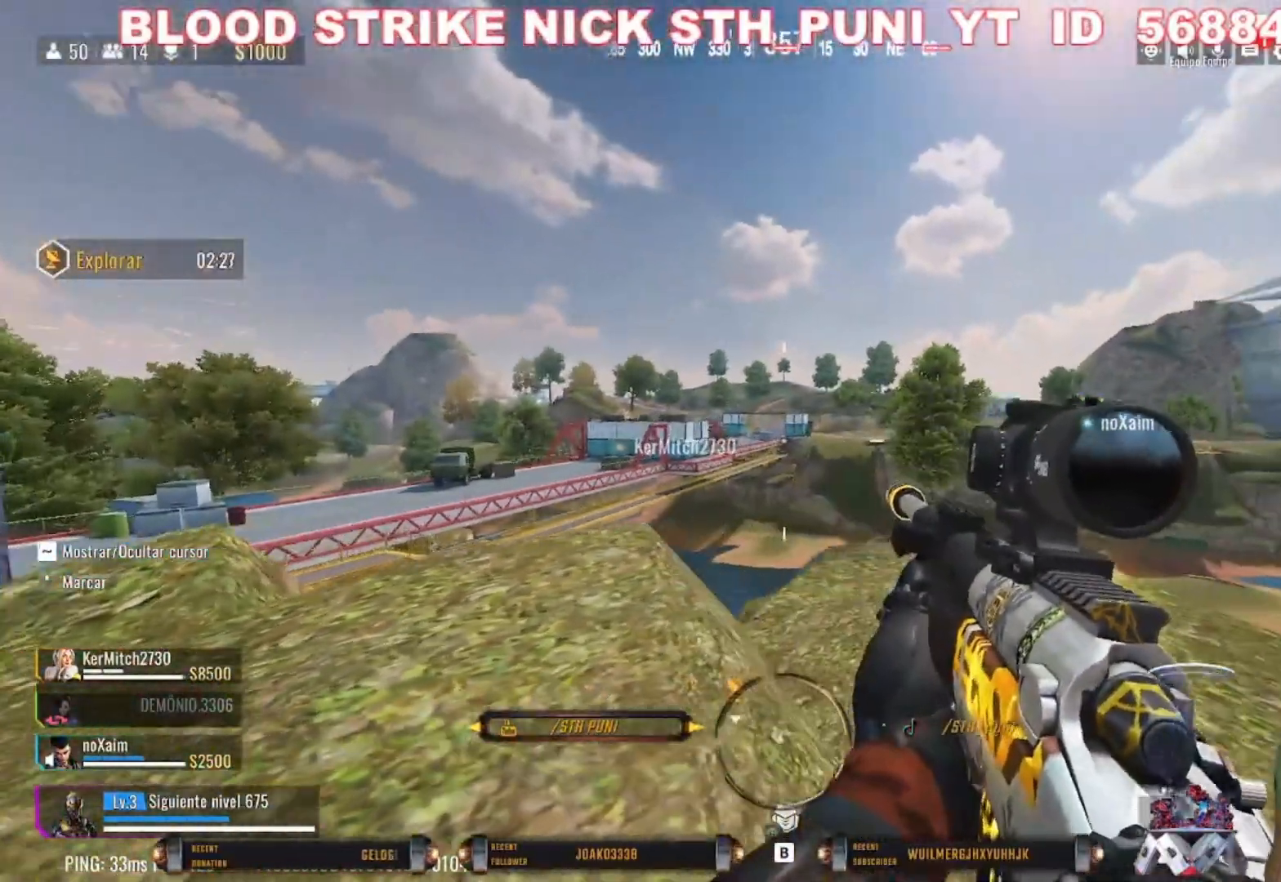
{"keys": ["a"], "mouse": [], "events": [[33, "d", "up"], [467, "a", "down"]]}
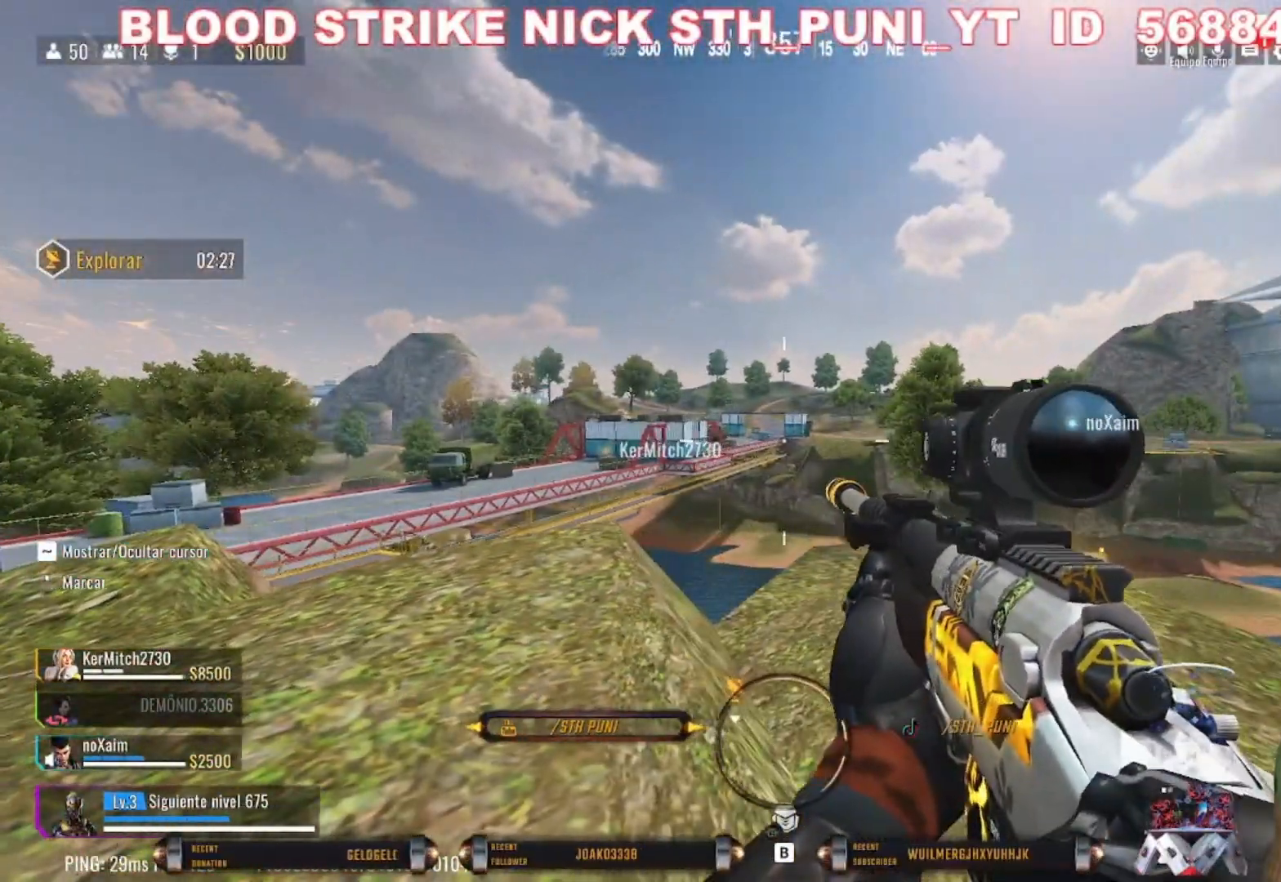
{"keys": ["d", "w"], "mouse": [], "events": [[333, "a", "up"], [400, "d", "down"], [400, "w", "down"]]}
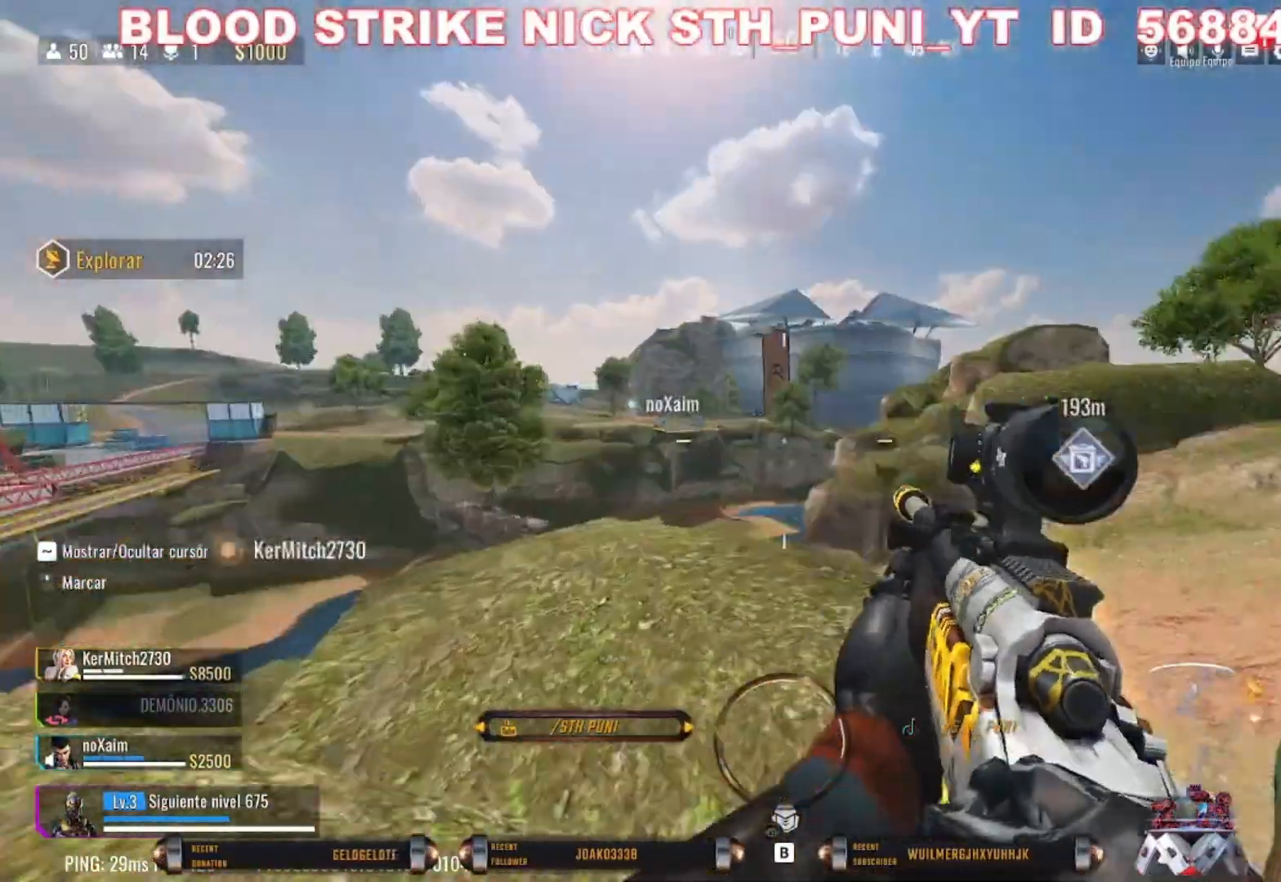
{"keys": ["d", "shift", "w"], "mouse": [], "events": [[67, "shift", "down"]]}
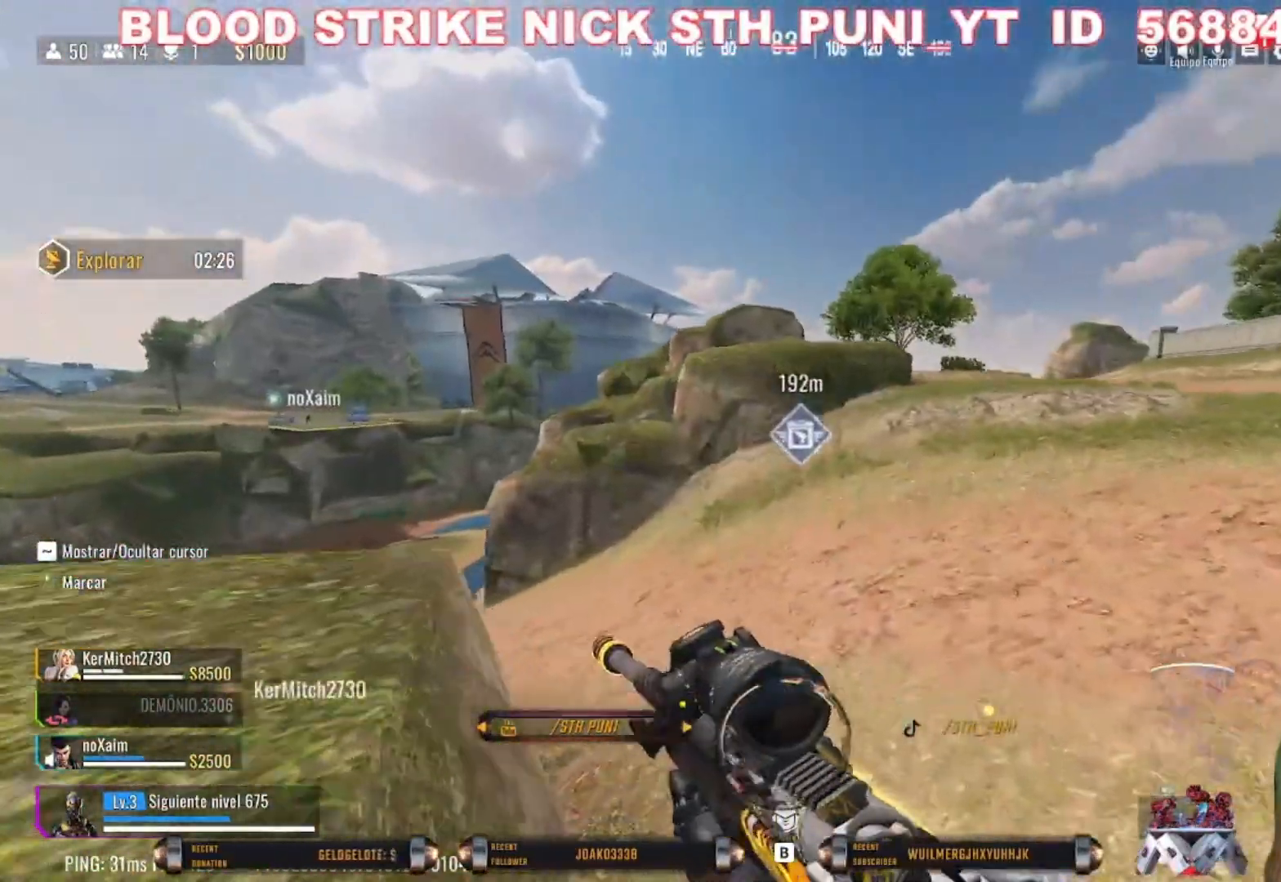
{"keys": ["w"], "mouse": [], "events": [[133, "shift", "up"], [167, "d", "up"], [333, "shift", "down"], [467, "shift", "up"]]}
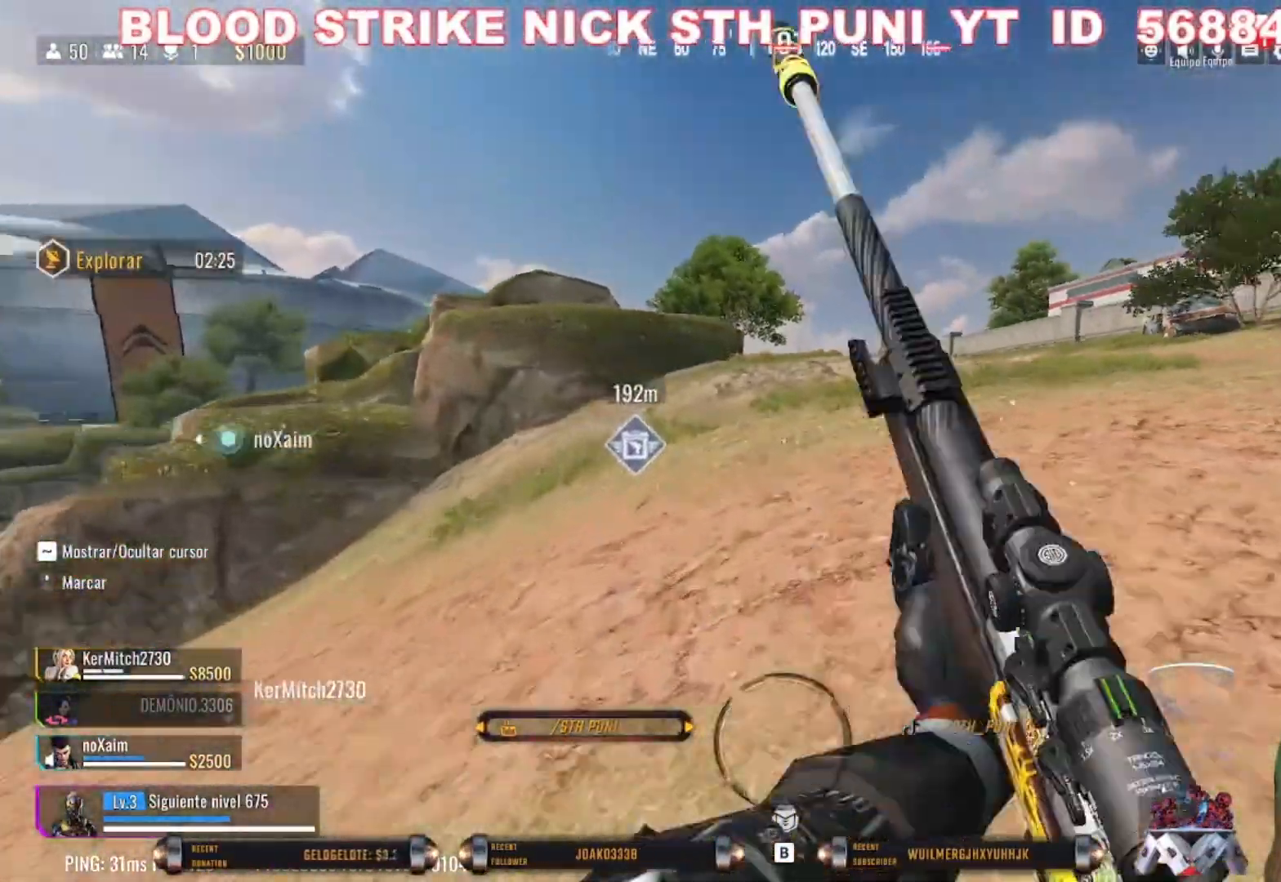
{"keys": ["shift", "w"], "mouse": [], "events": [[100, "shift", "down"], [200, "shift", "up"], [300, "shift", "down"]]}
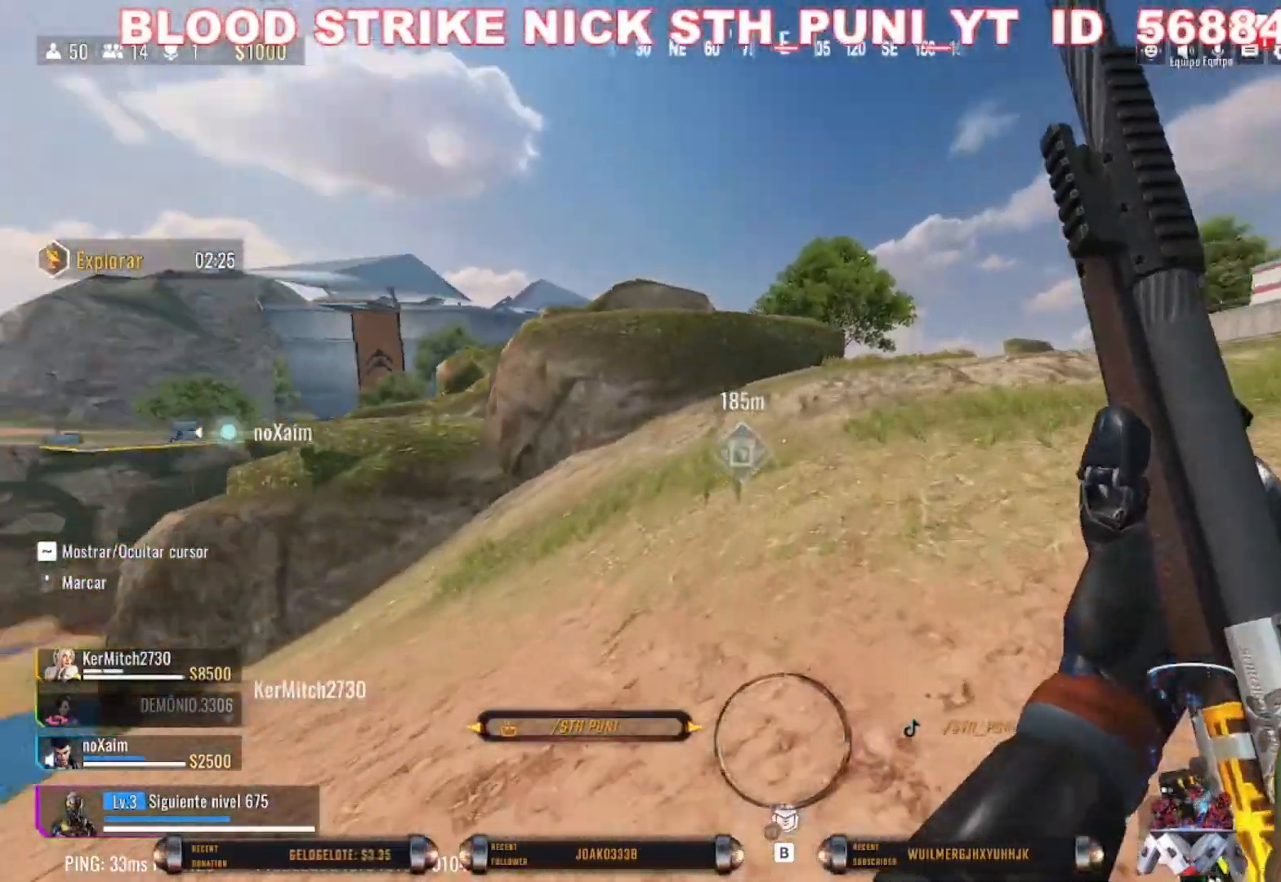
{"keys": ["shift", "w"], "mouse": [], "events": [[133, "d", "down"], [300, "d", "up"]]}
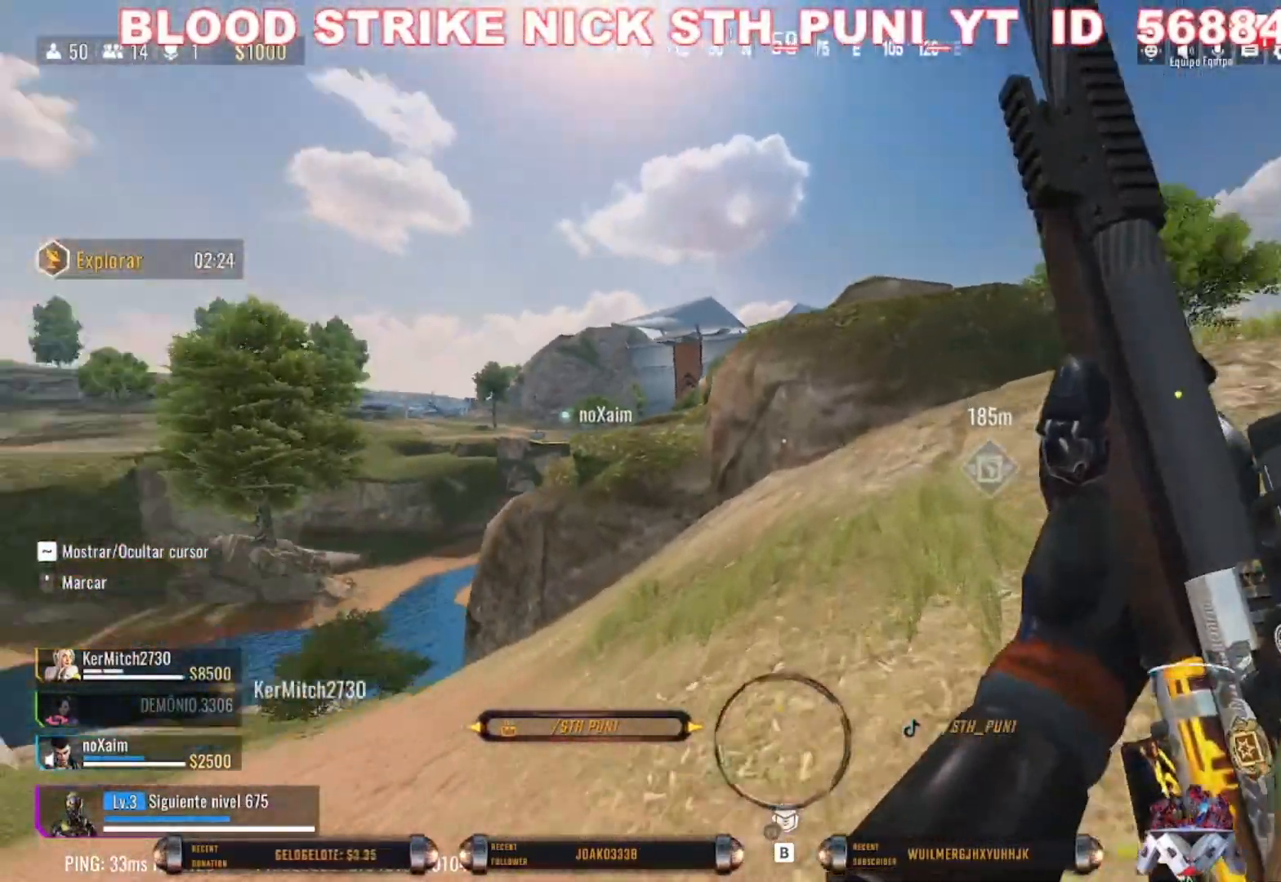
{"keys": ["shift", "w"], "mouse": [], "events": []}